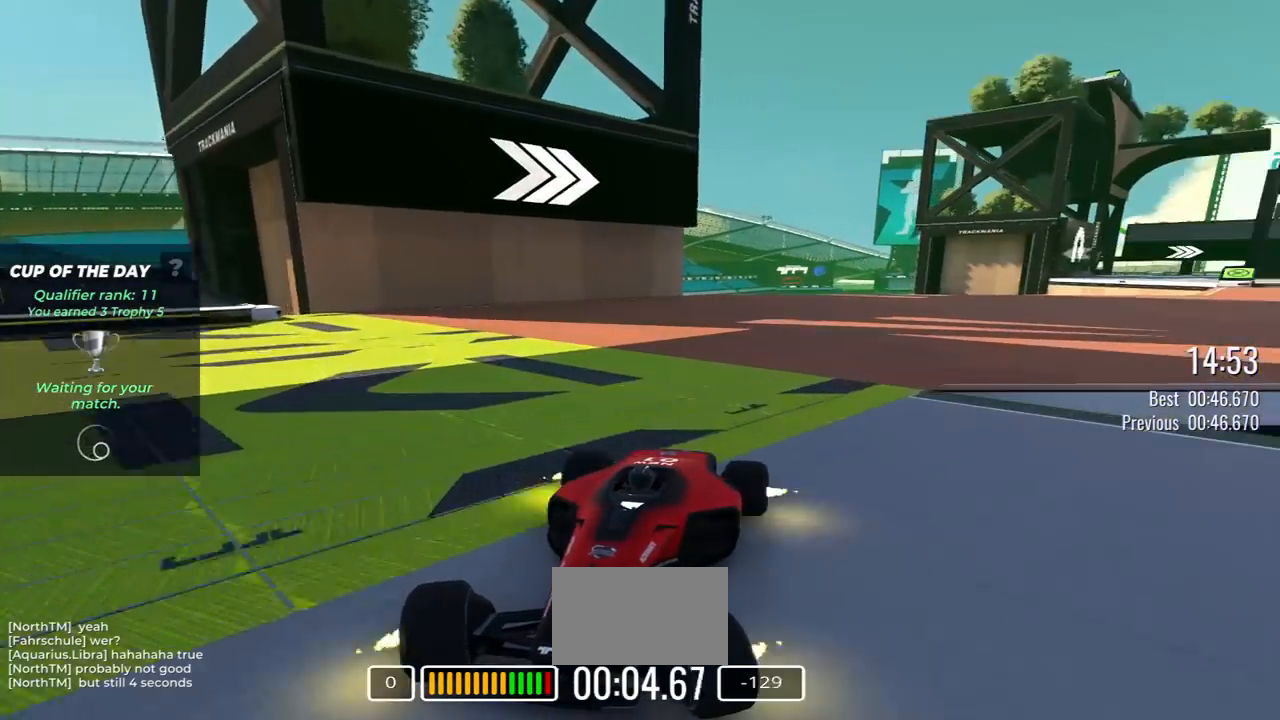
Gameplay with keyboard; each line is a JSON object with the keys held at the frame after it. "events" lists presses ("down") and releases ("up") of "down", "left", "right" and "up" between this image and that frame as [ms after this image, input, new state], when the widget could be followed in between. No other keys are recorded. Mouse input is not recorded.
{"keys": ["down"], "events": [[267, "left", "up"], [383, "left", "down"], [450, "left", "up"]]}
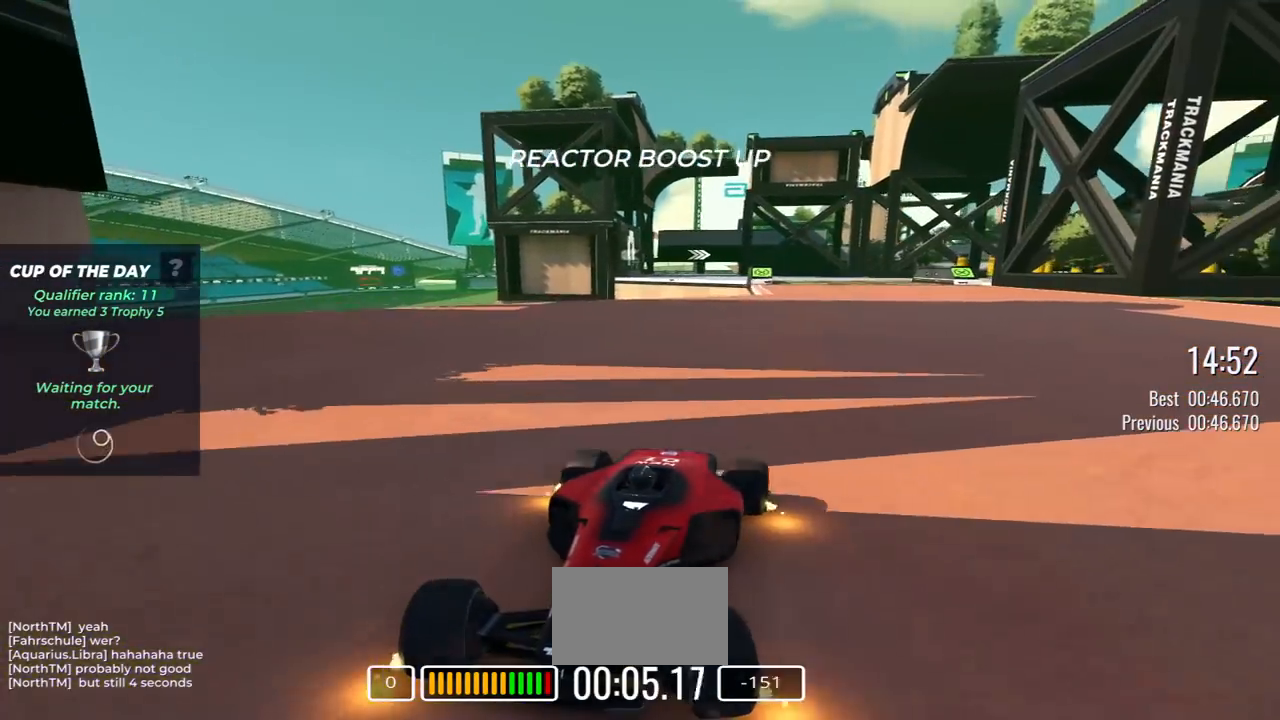
{"keys": ["down"], "events": [[167, "left", "down"], [250, "left", "up"]]}
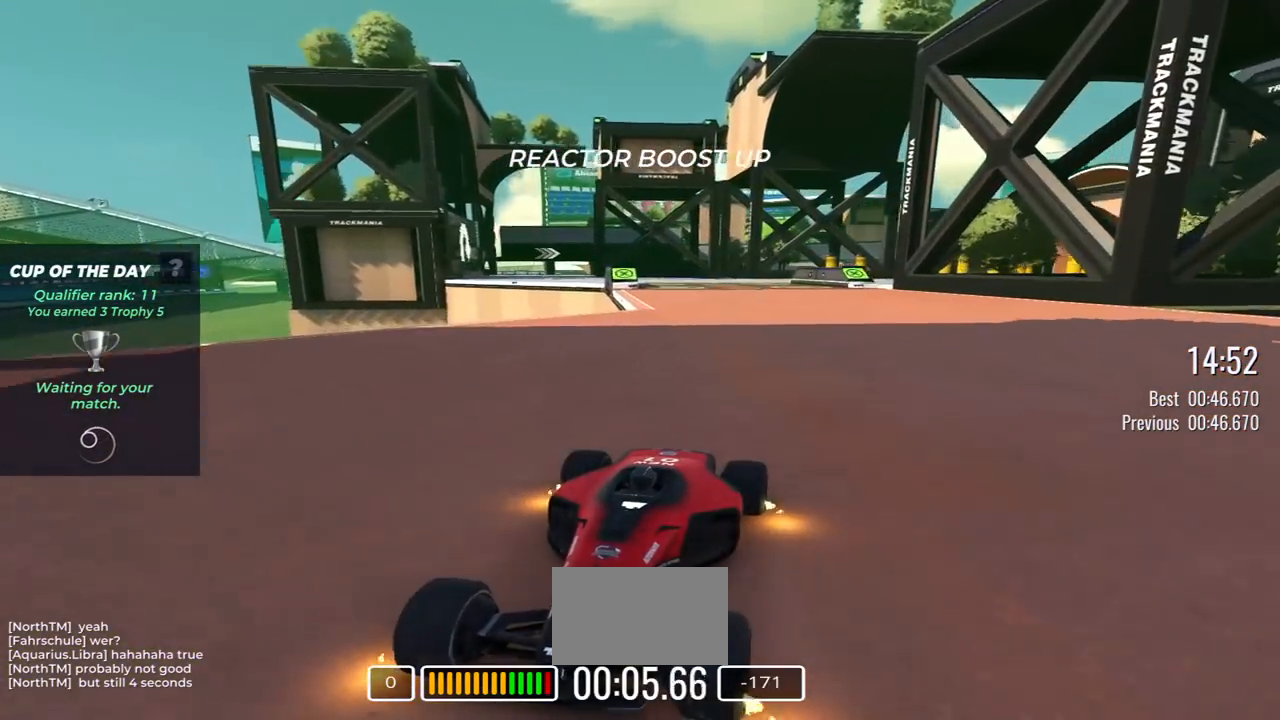
{"keys": ["down"], "events": [[217, "right", "down"], [417, "right", "up"]]}
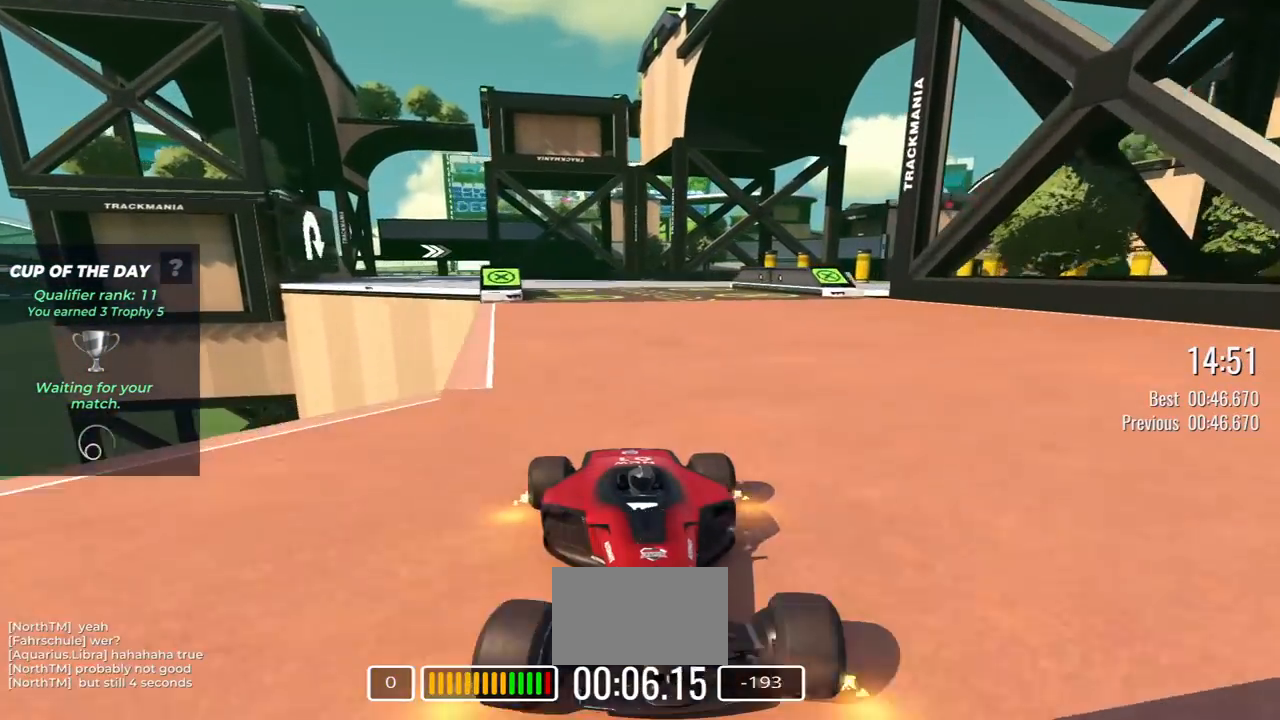
{"keys": ["down"], "events": [[250, "right", "down"], [317, "right", "up"]]}
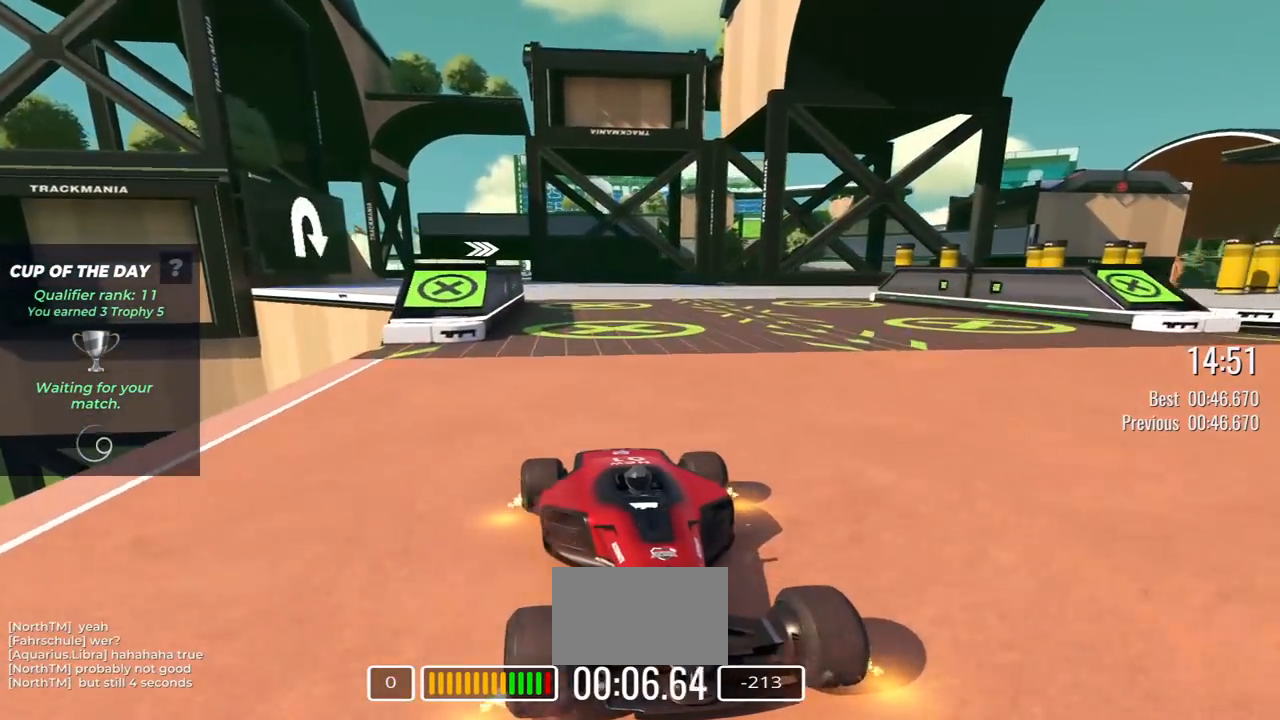
{"keys": ["down", "right"], "events": [[133, "right", "down"], [200, "right", "up"], [467, "right", "down"]]}
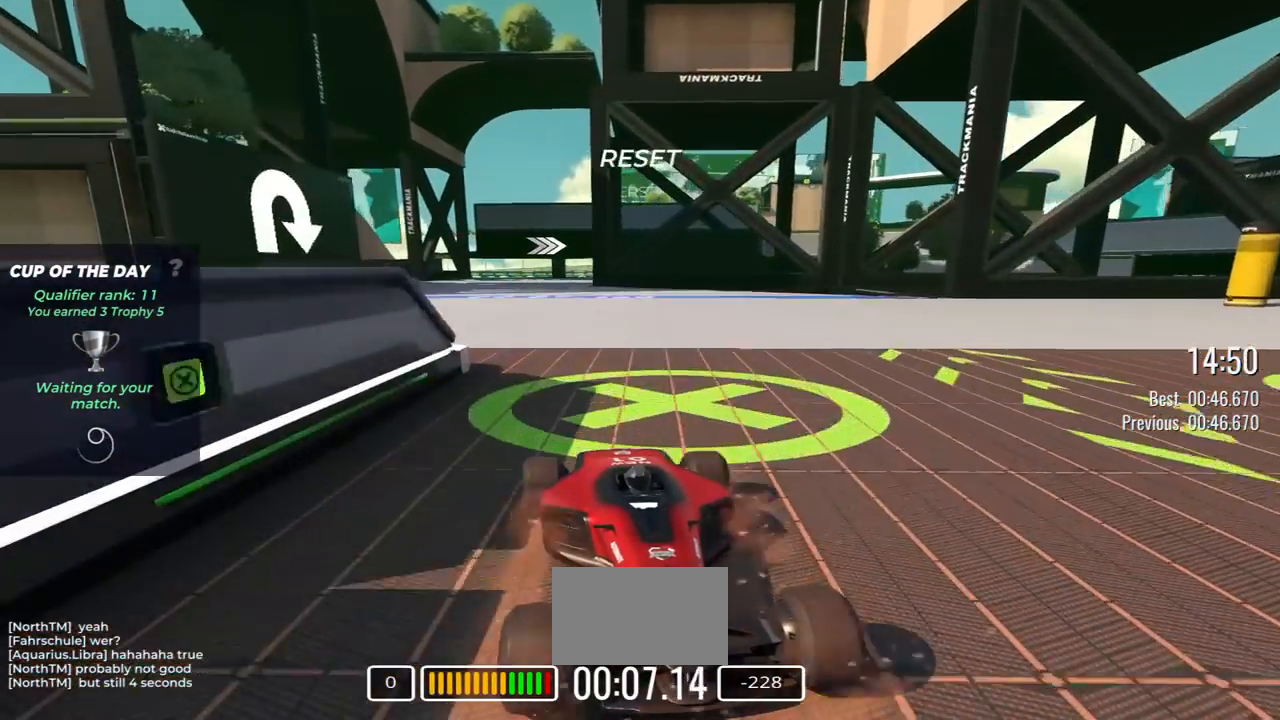
{"keys": ["down"], "events": [[33, "right", "up"], [267, "right", "down"], [317, "right", "up"]]}
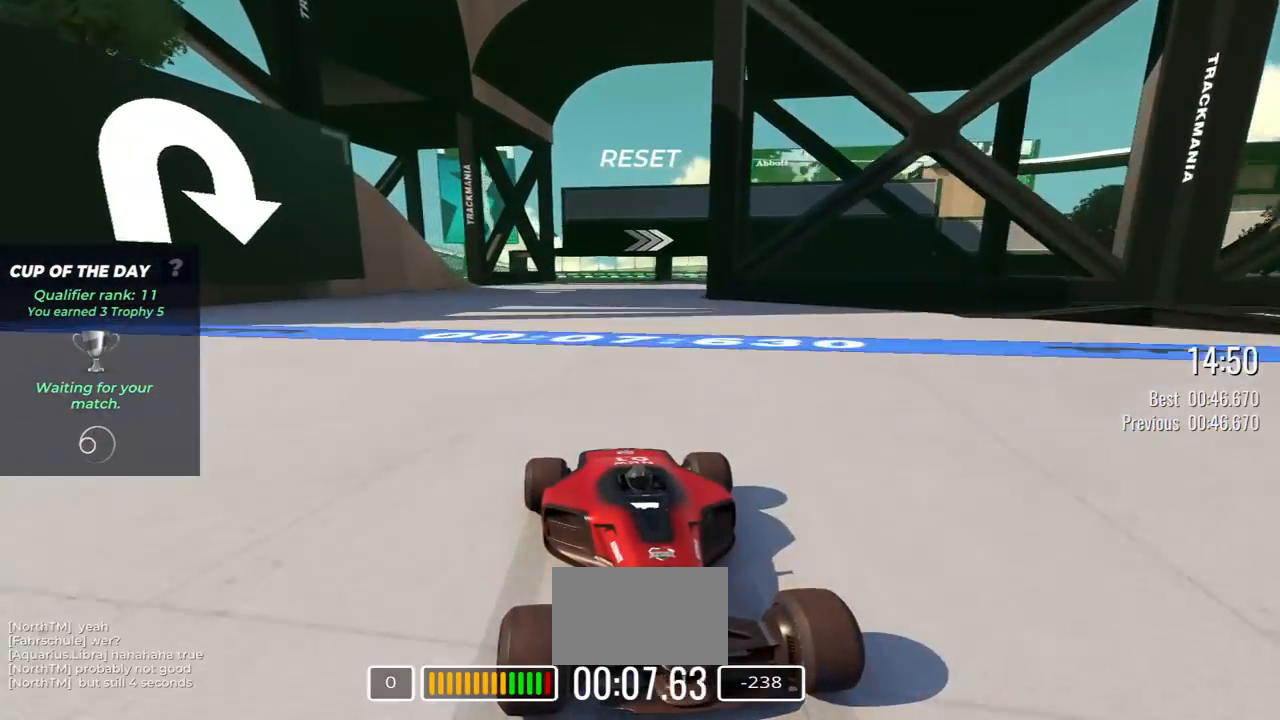
{"keys": ["down", "left"], "events": [[50, "right", "down"], [150, "right", "up"], [350, "left", "down"]]}
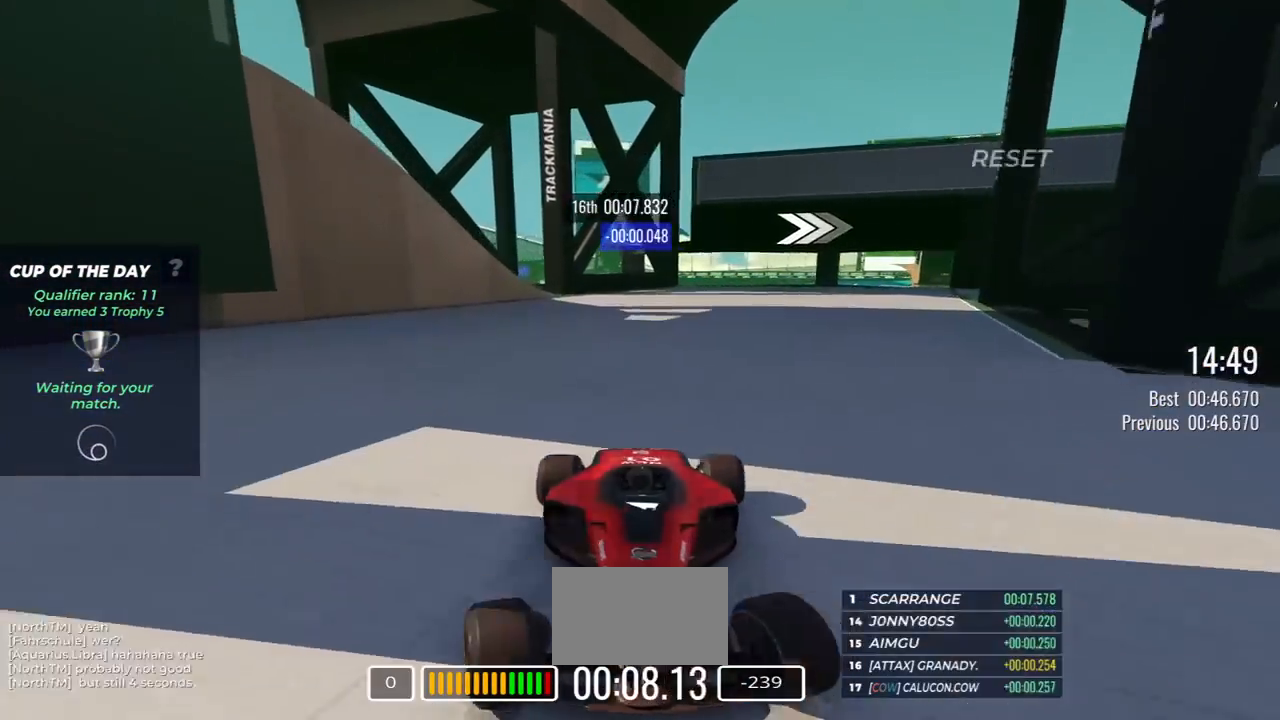
{"keys": ["down", "left"], "events": []}
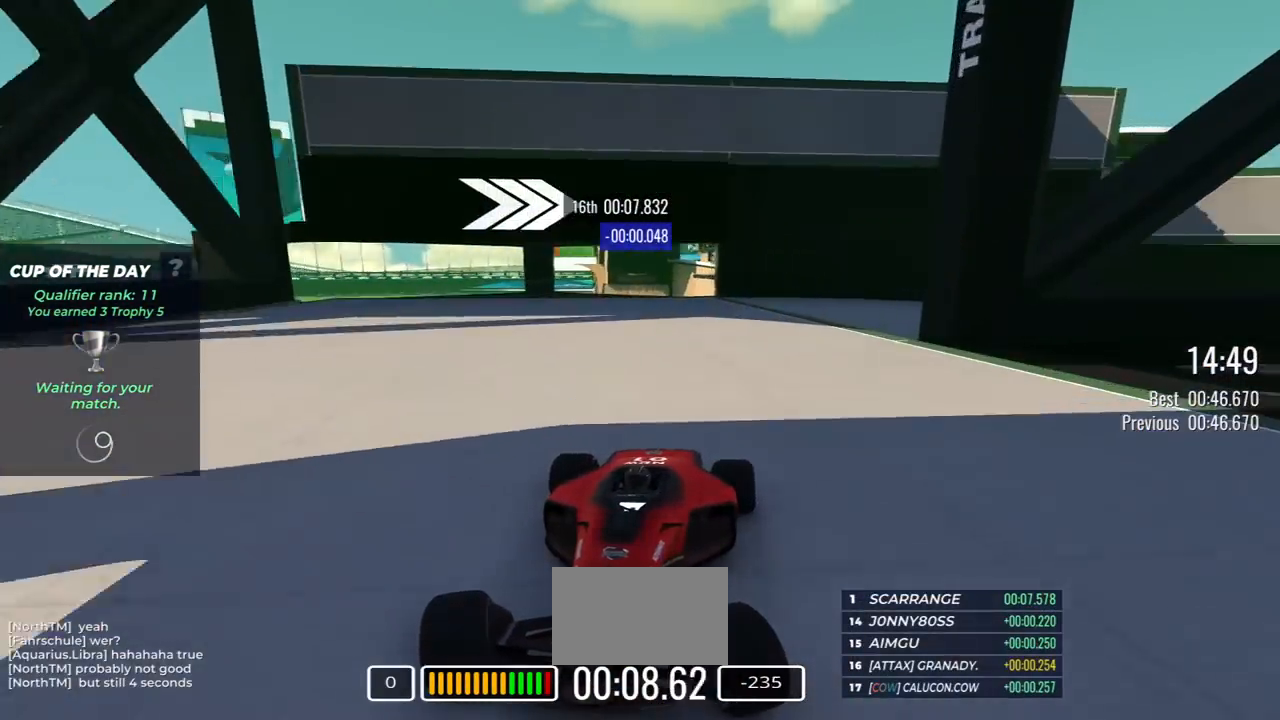
{"keys": ["down", "left"], "events": []}
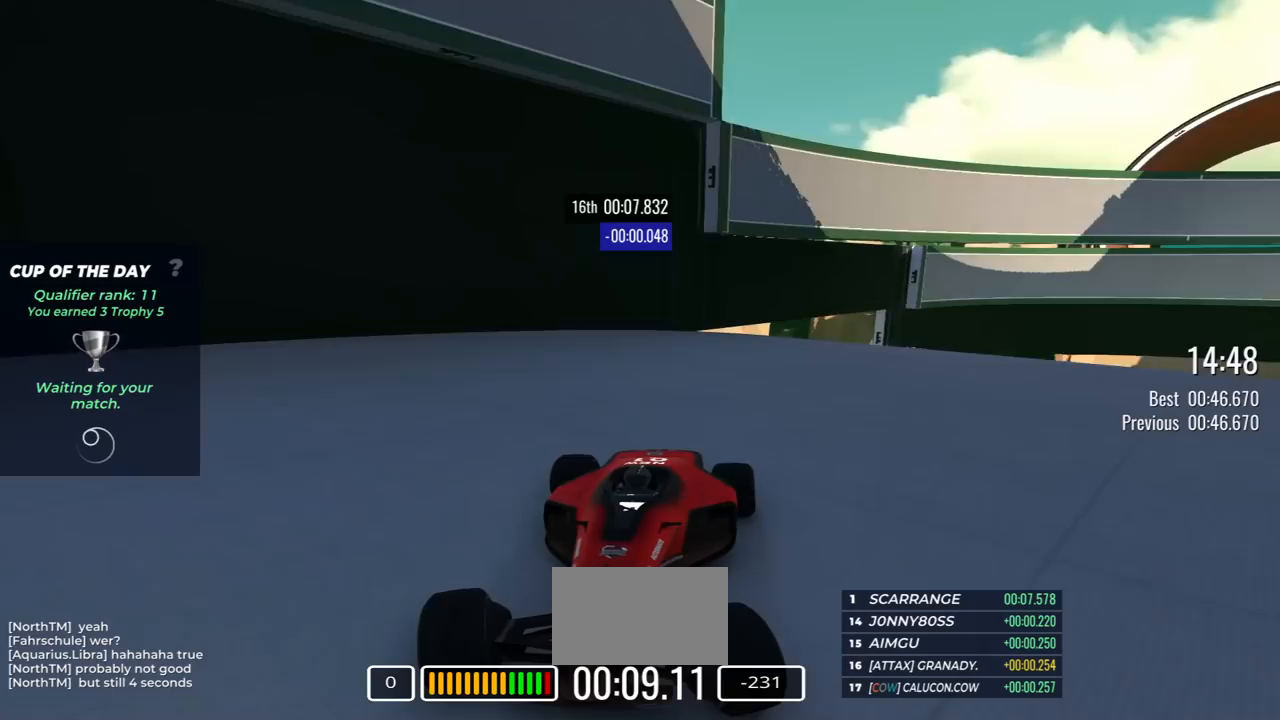
{"keys": ["down", "left"], "events": []}
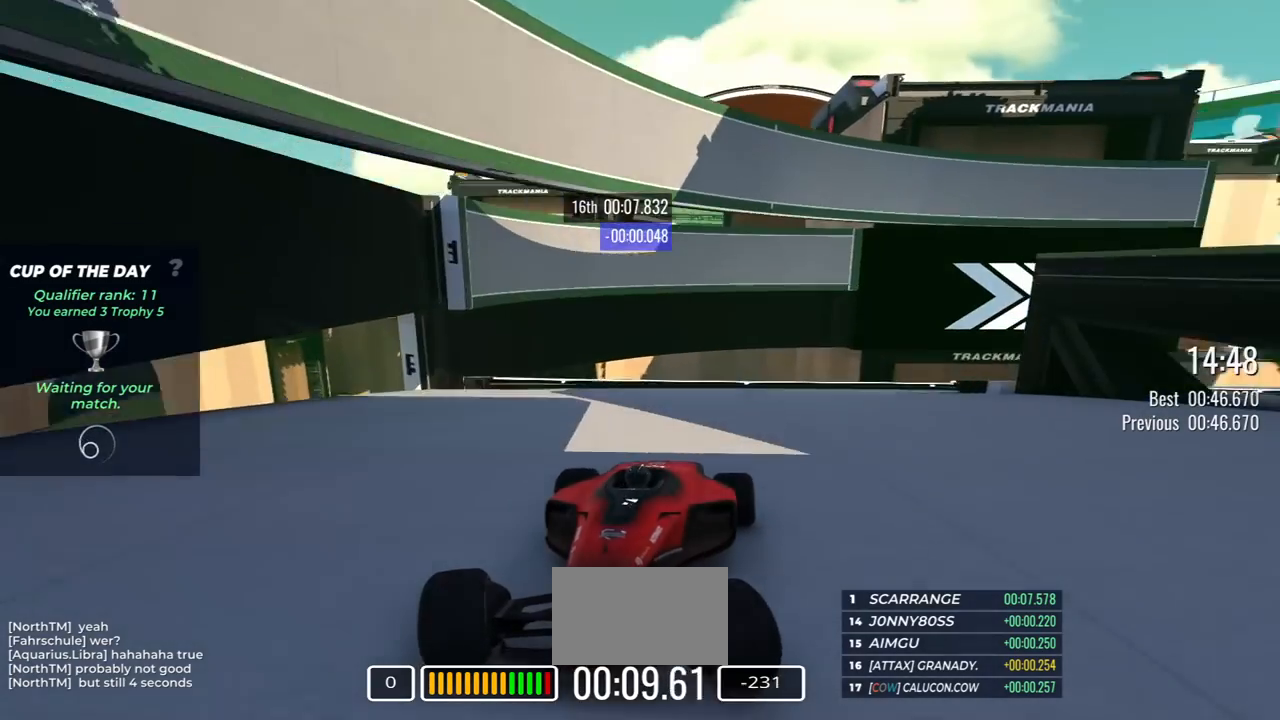
{"keys": ["down", "left"], "events": [[67, "left", "up"], [117, "left", "down"], [433, "left", "up"], [483, "left", "down"]]}
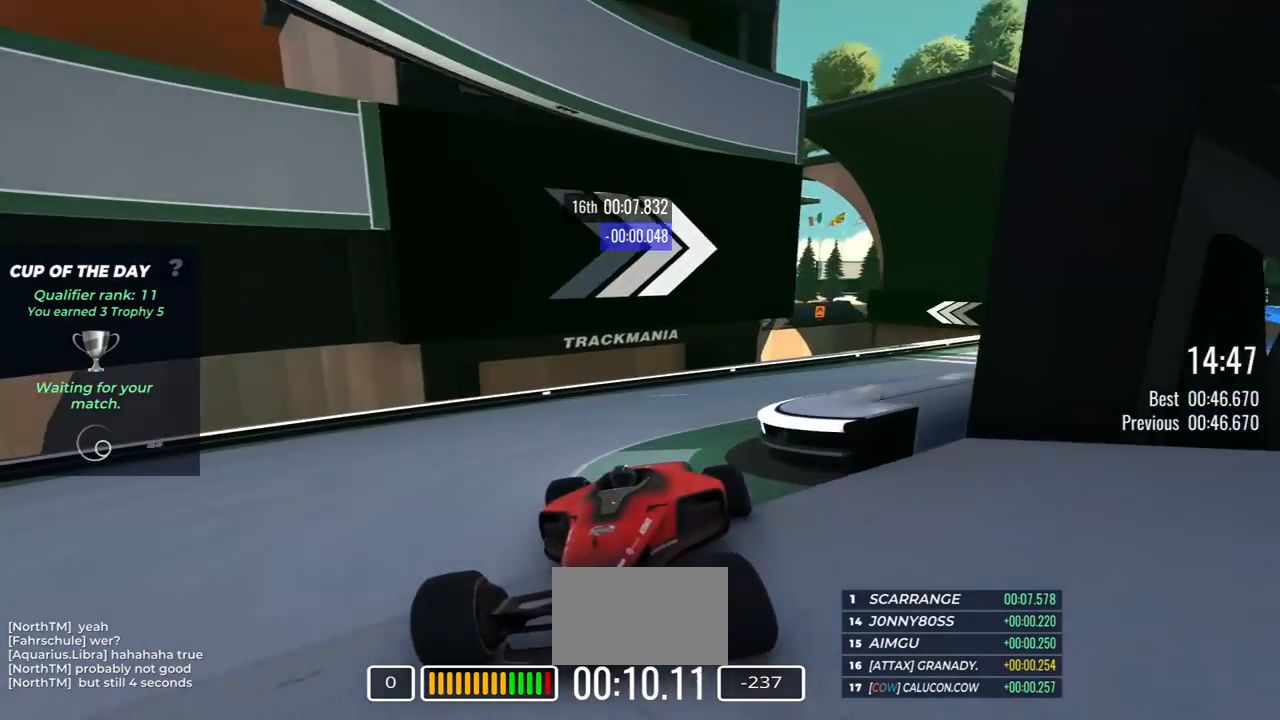
{"keys": ["down", "left"], "events": [[317, "left", "up"], [433, "left", "down"]]}
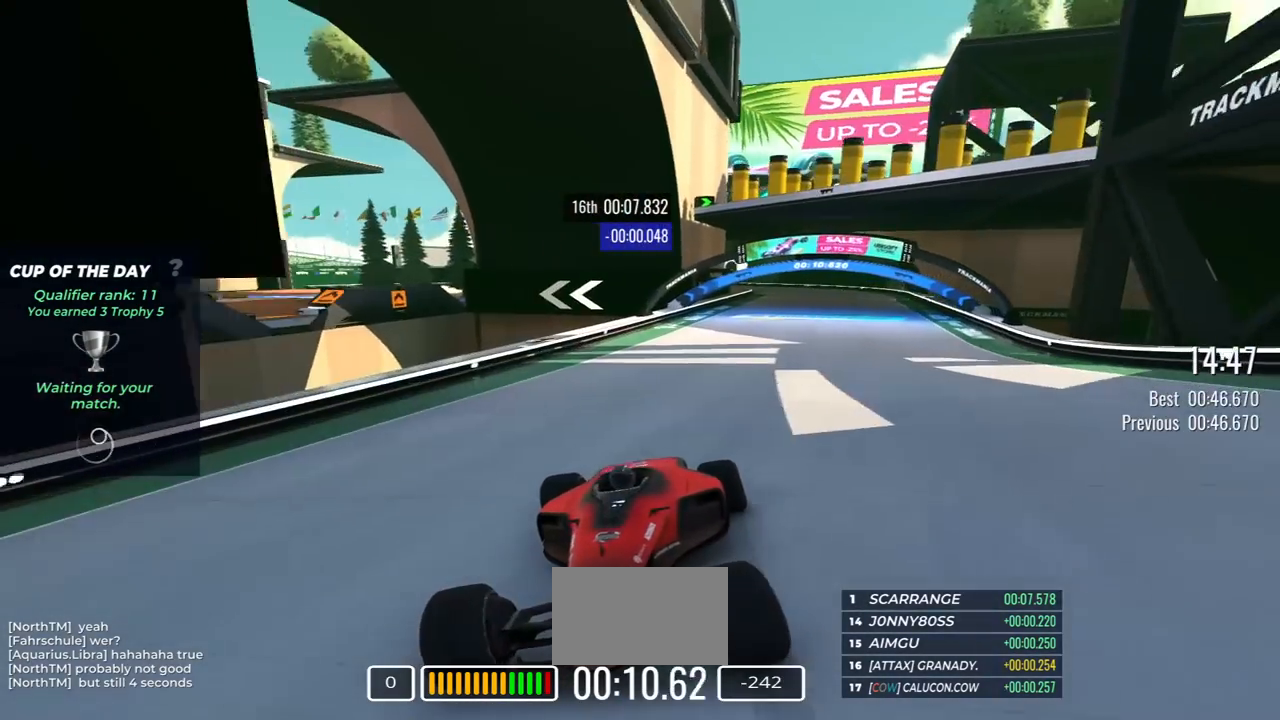
{"keys": [], "events": [[33, "left", "up"], [133, "left", "down"], [250, "left", "up"], [483, "down", "up"]]}
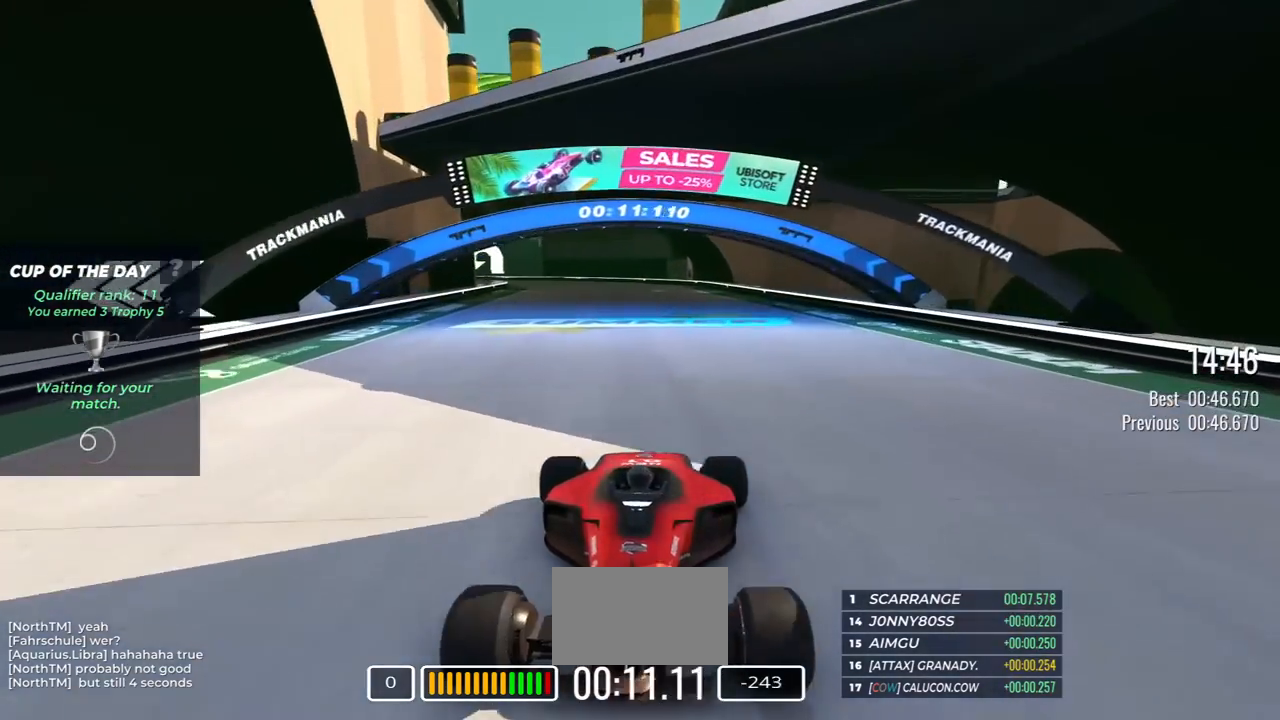
{"keys": [], "events": []}
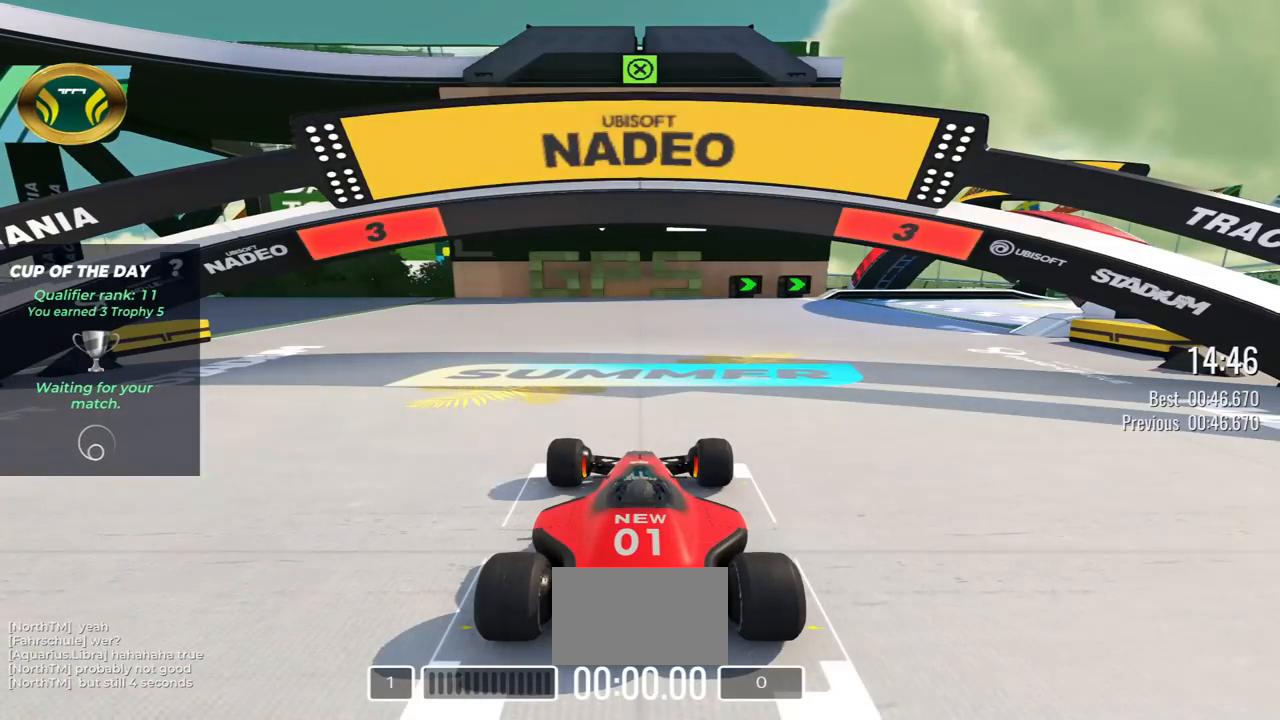
{"keys": [], "events": []}
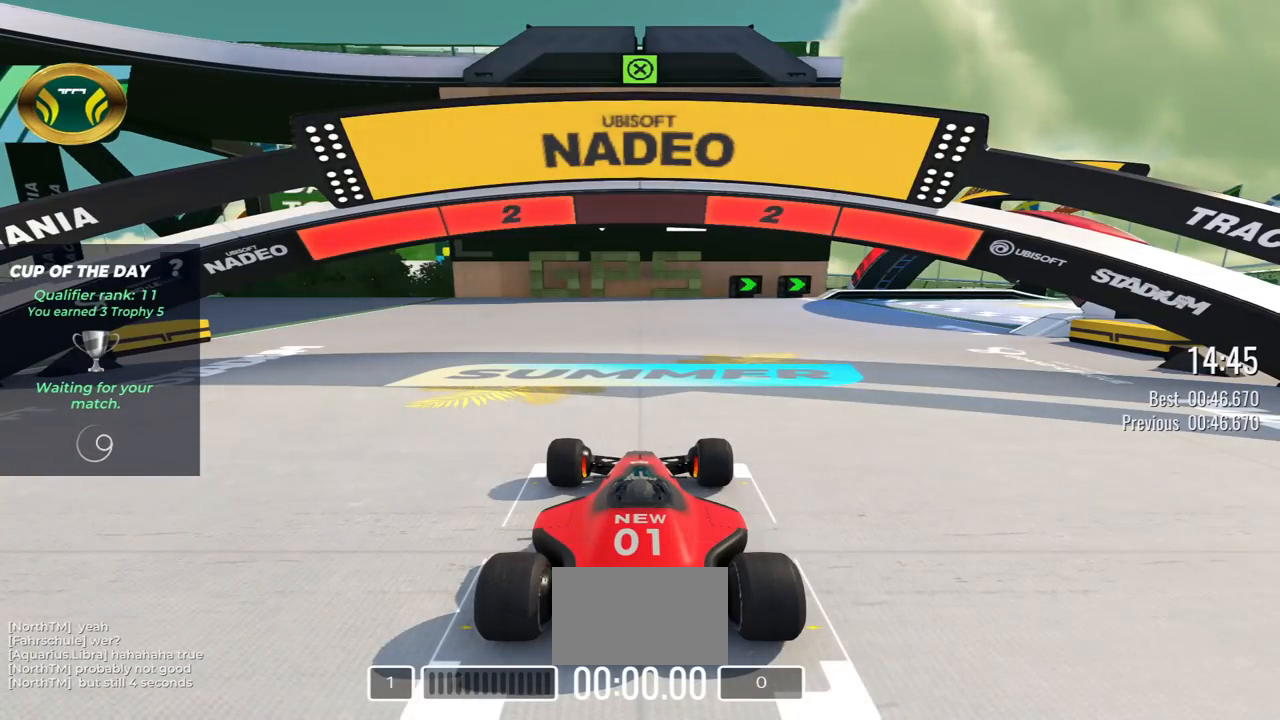
{"keys": [], "events": []}
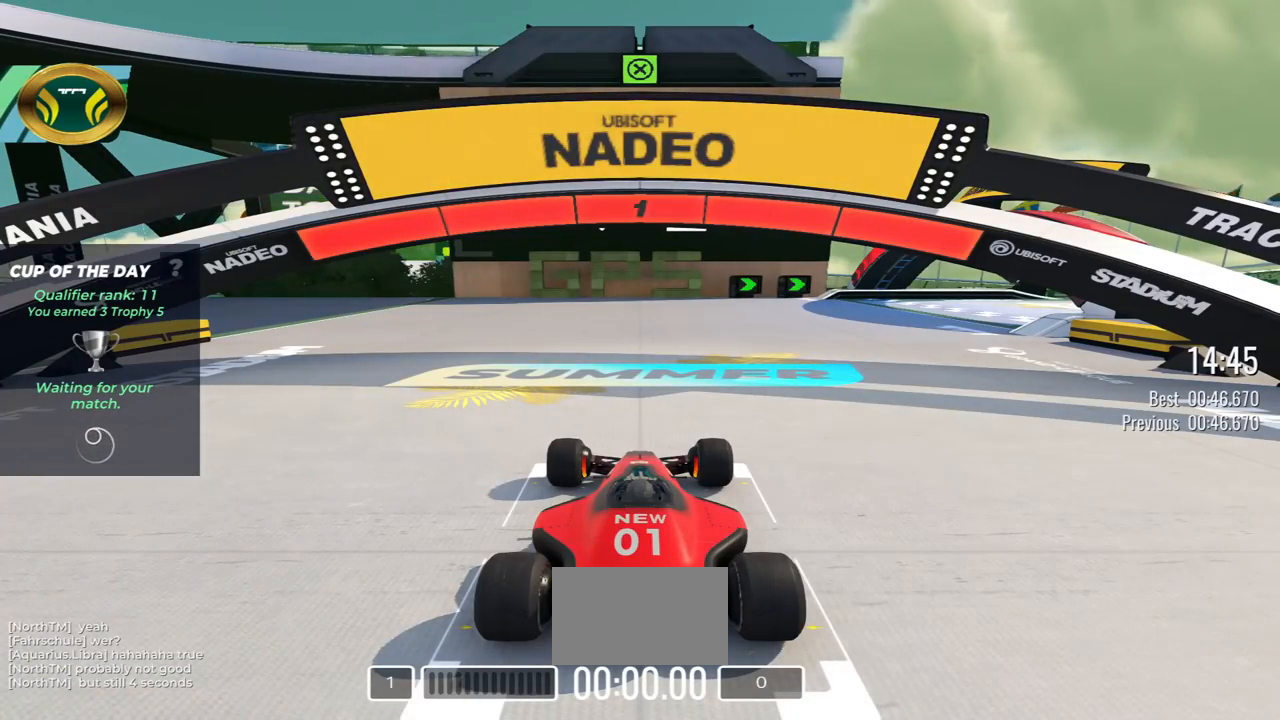
{"keys": ["down", "left", "right"], "events": [[83, "down", "down"], [83, "right", "down"], [333, "left", "down"], [400, "up", "down"], [467, "up", "up"]]}